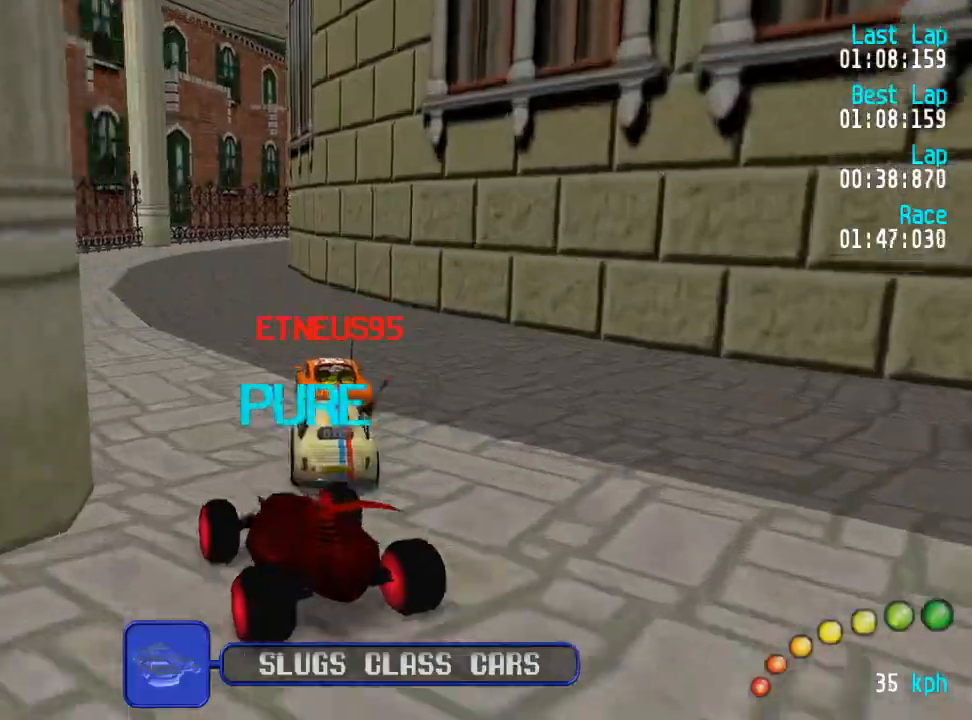
Gameplay with a controller (Xbox layout); each line is a JSON object with the inputs held at the frame after it. "events" lists button and stick changes between this image and that frame as [ms after this image, input, new state], when the widget could be followed in between.
{"buttons": ["A"], "left_stick": "center", "right_stick": "center", "events": []}
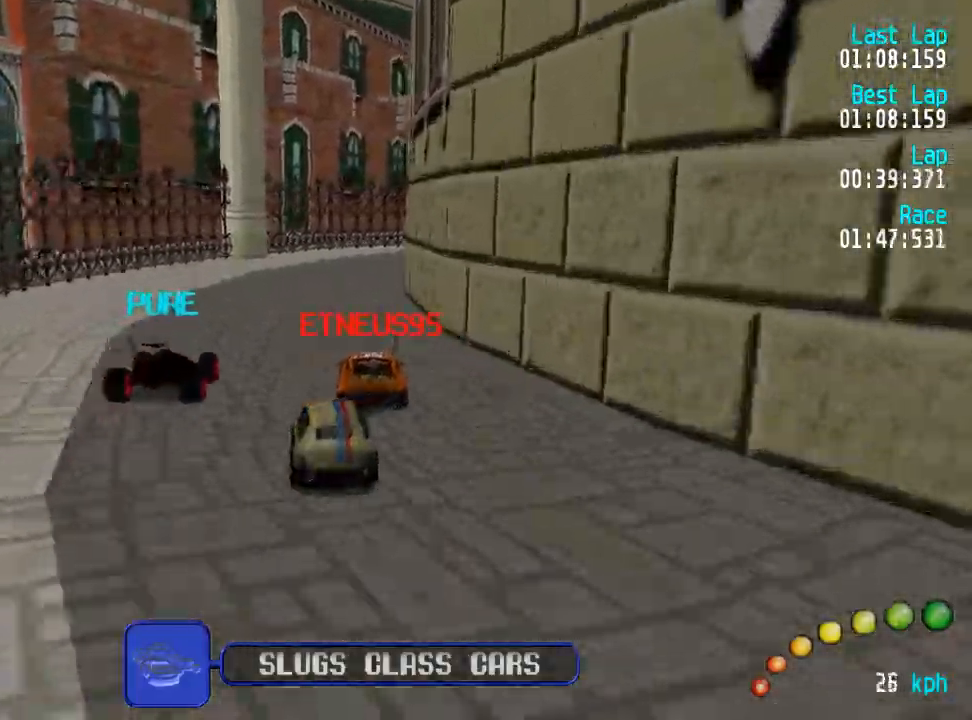
{"buttons": ["A", "DPAD_RIGHT"], "left_stick": "center", "right_stick": "center", "events": [[200, "DPAD_DOWN", "down"], [200, "DPAD_RIGHT", "down"], [250, "DPAD_DOWN", "up"], [267, "DPAD_UP", "down"], [283, "DPAD_UP", "up"]]}
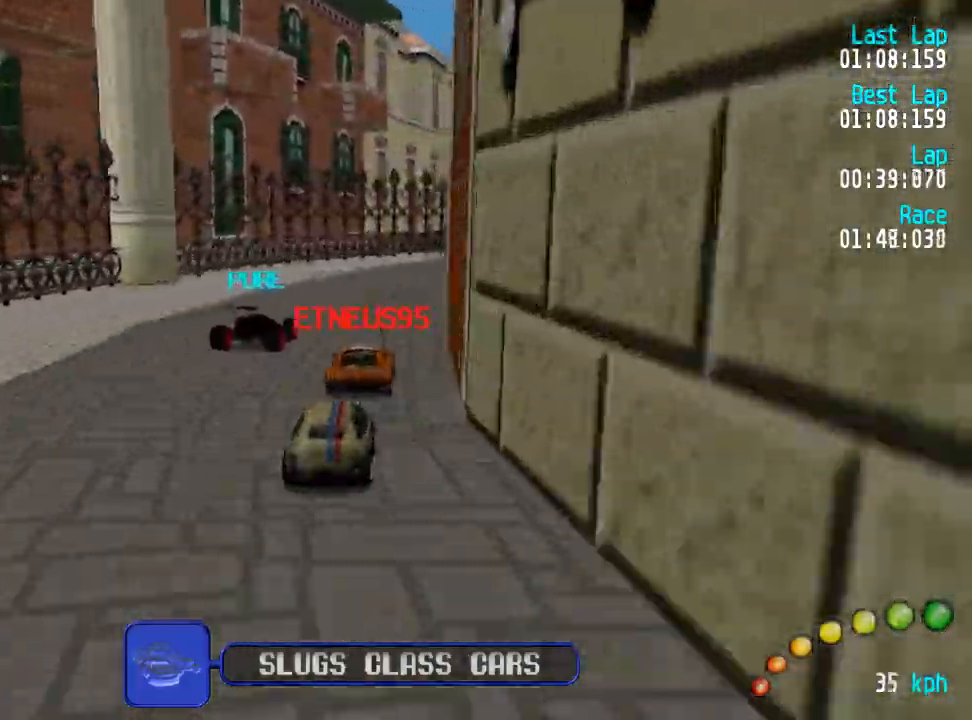
{"buttons": ["A", "DPAD_DOWN", "DPAD_RIGHT"], "left_stick": "center", "right_stick": "center", "events": [[83, "DPAD_DOWN", "down"], [117, "DPAD_DOWN", "up"], [500, "DPAD_DOWN", "down"]]}
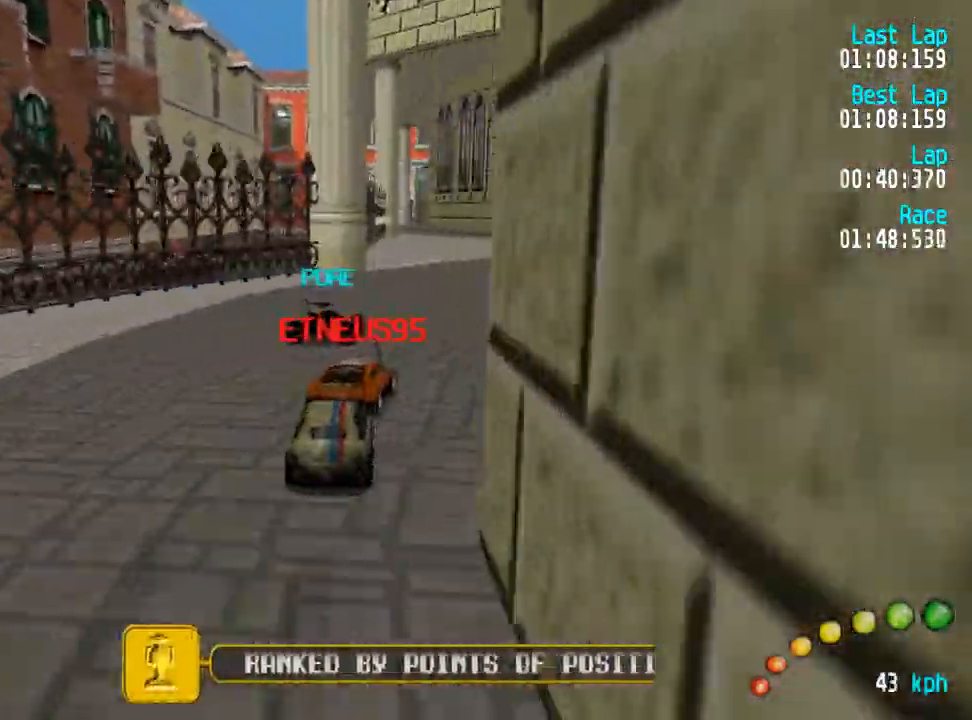
{"buttons": ["A"], "left_stick": "center", "right_stick": "center", "events": [[33, "DPAD_DOWN", "up"], [117, "DPAD_RIGHT", "up"], [300, "DPAD_RIGHT", "down"], [383, "DPAD_RIGHT", "up"]]}
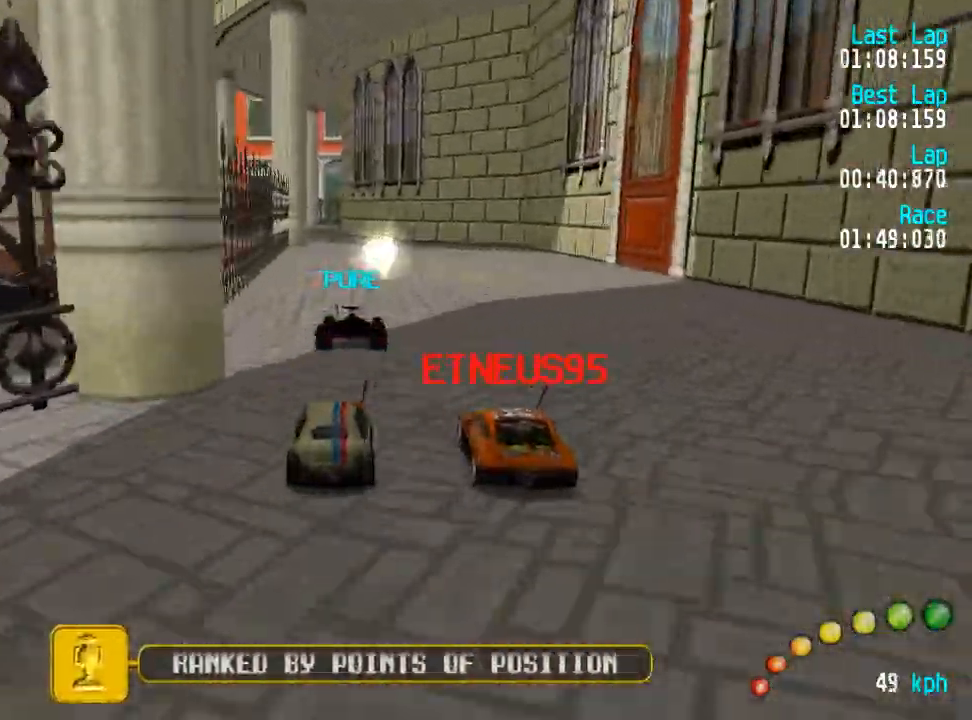
{"buttons": ["A"], "left_stick": "center", "right_stick": "center", "events": [[283, "DPAD_DOWN", "down"], [300, "DPAD_UP", "down"], [317, "DPAD_DOWN", "up"], [333, "DPAD_UP", "up"]]}
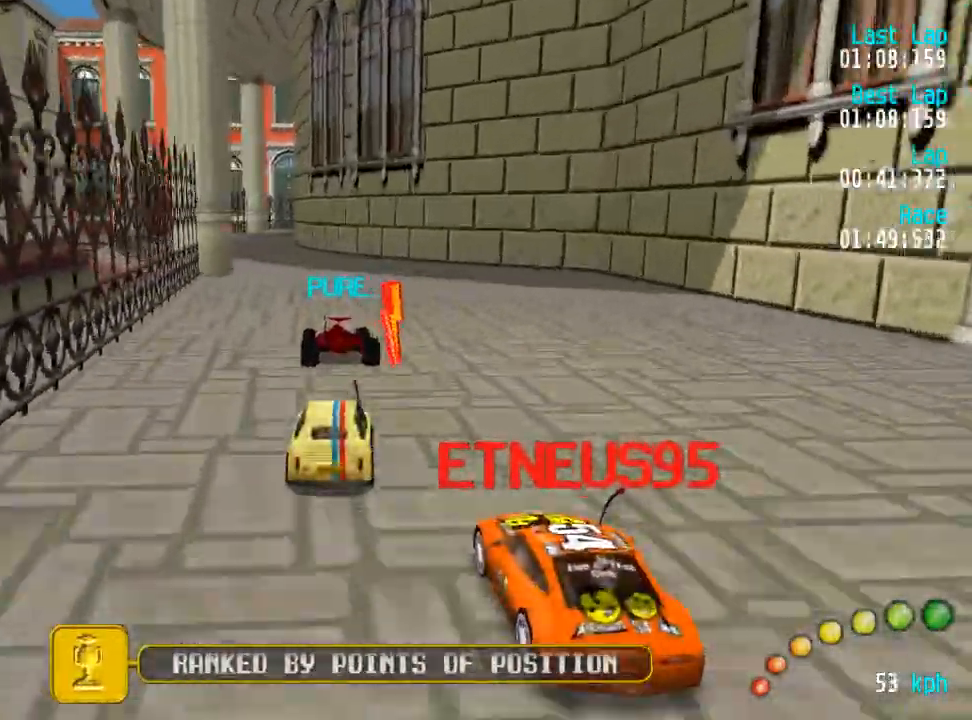
{"buttons": ["A"], "left_stick": "center", "right_stick": "center", "events": [[50, "DPAD_RIGHT", "down"], [100, "DPAD_LEFT", "down"], [100, "DPAD_RIGHT", "up"], [100, "DPAD_UP", "down"], [150, "DPAD_LEFT", "up"], [167, "DPAD_RIGHT", "down"], [167, "DPAD_UP", "up"], [300, "DPAD_LEFT", "down"], [333, "DPAD_LEFT", "up"], [400, "DPAD_RIGHT", "up"]]}
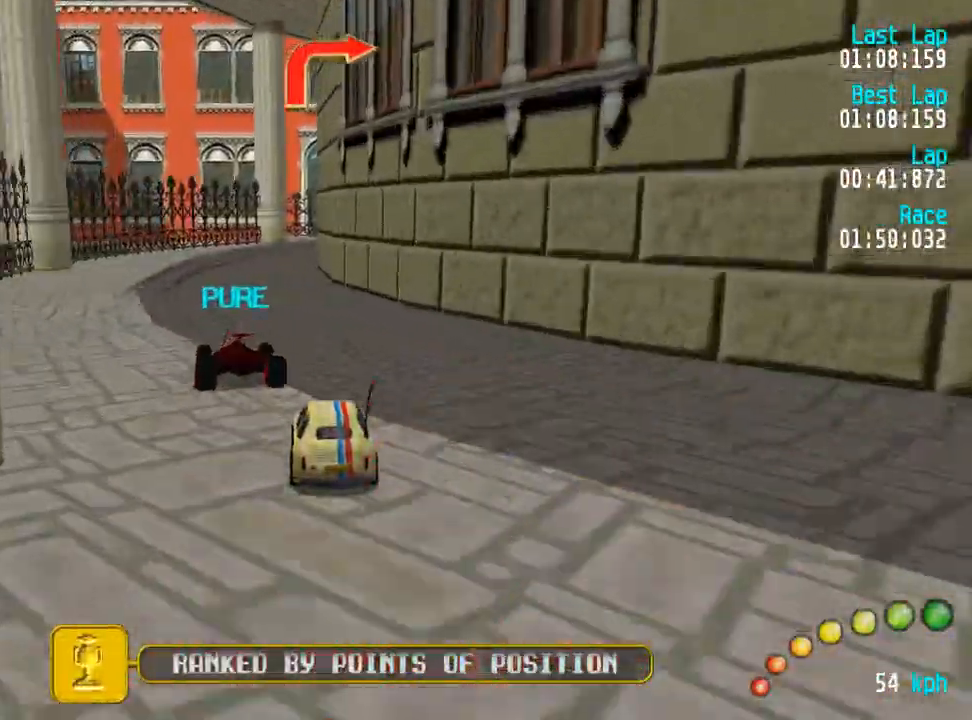
{"buttons": ["A", "DPAD_UP", "DPAD_RIGHT"], "left_stick": "center", "right_stick": "center"}